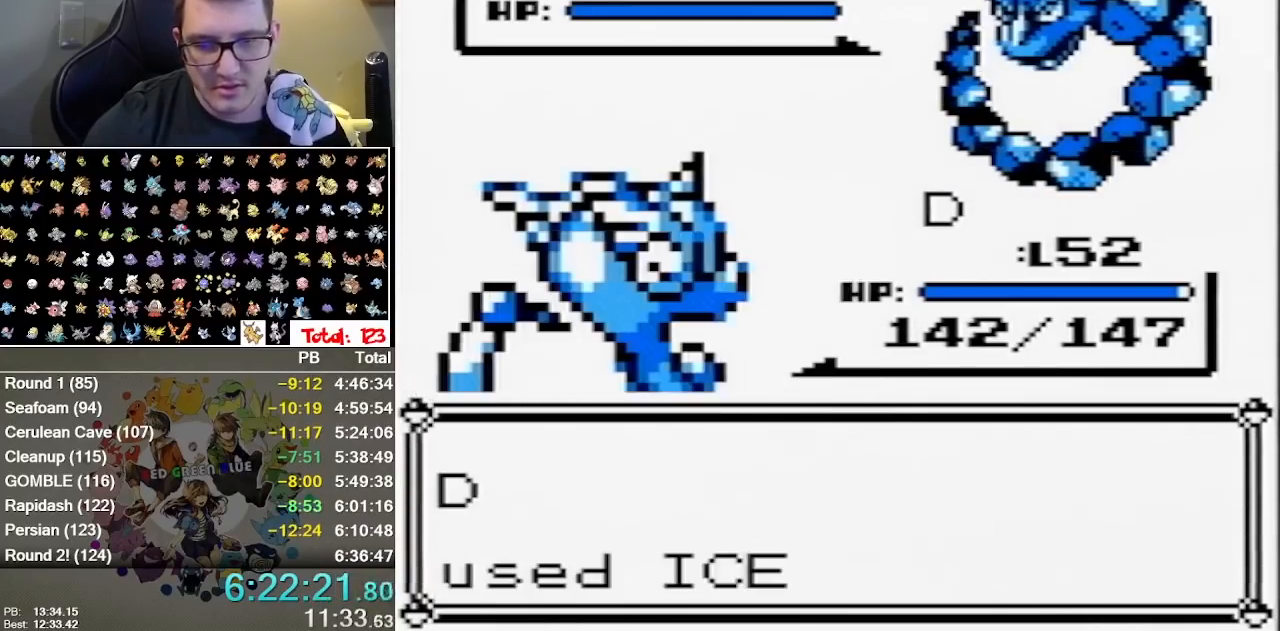
Gameplay with a controller (Nintendo layout); each line is a JSON object with the inputs held at the frame after it. "events" lists button and stick changes between this image and that frame as [ms after this image, input, new state], when the widget could be followed in between. Not read: DPAD_LEFT DPAD_RIGHT DPAD_UP L1 L3 R1 R3 START.
{"buttons": ["A", "B"], "events": [[117, "A", "down"], [283, "A", "up"], [283, "B", "down"], [350, "A", "down"], [350, "B", "up"], [433, "A", "up"], [467, "B", "down"], [500, "A", "down"]]}
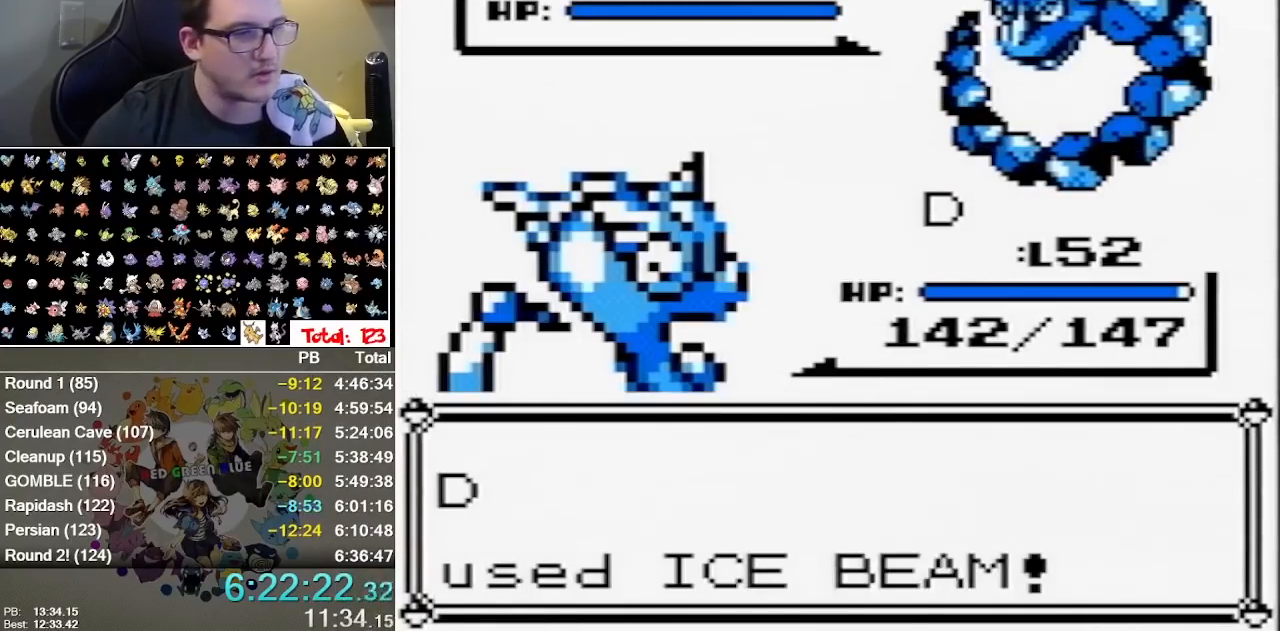
{"buttons": ["A"], "events": [[33, "B", "up"], [100, "A", "up"], [167, "A", "down"], [233, "A", "up"], [267, "B", "down"], [300, "A", "down"], [317, "B", "up"], [383, "A", "up"], [383, "B", "down"], [450, "A", "down"], [450, "B", "up"]]}
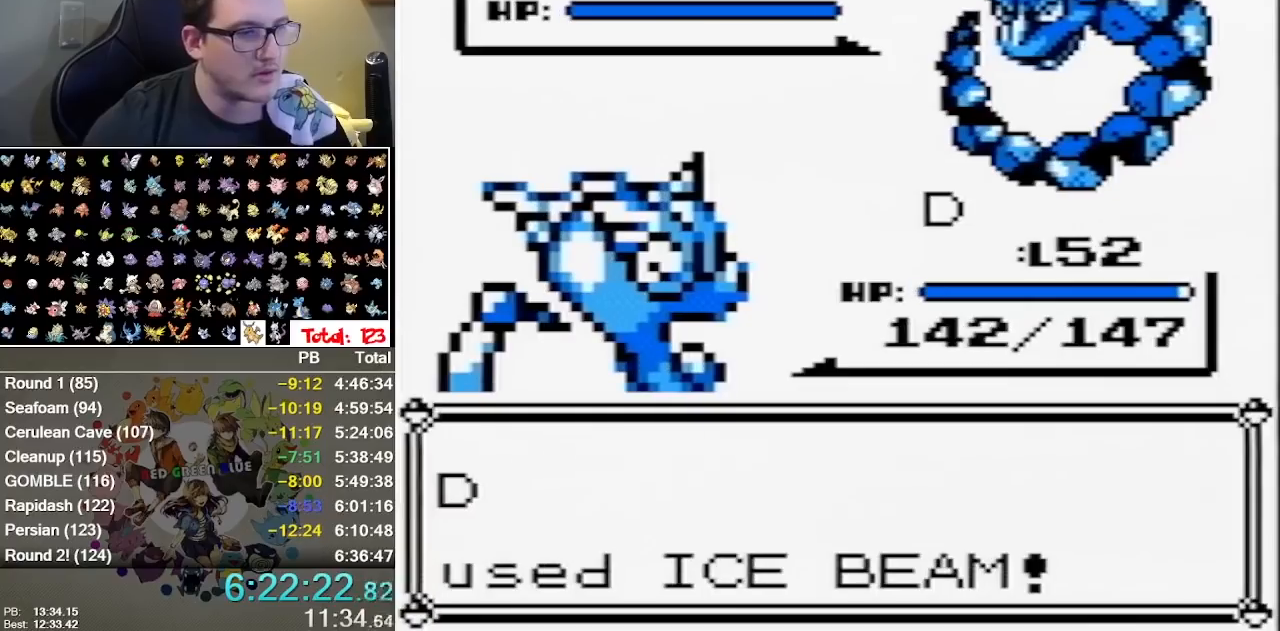
{"buttons": [], "events": [[83, "A", "up"]]}
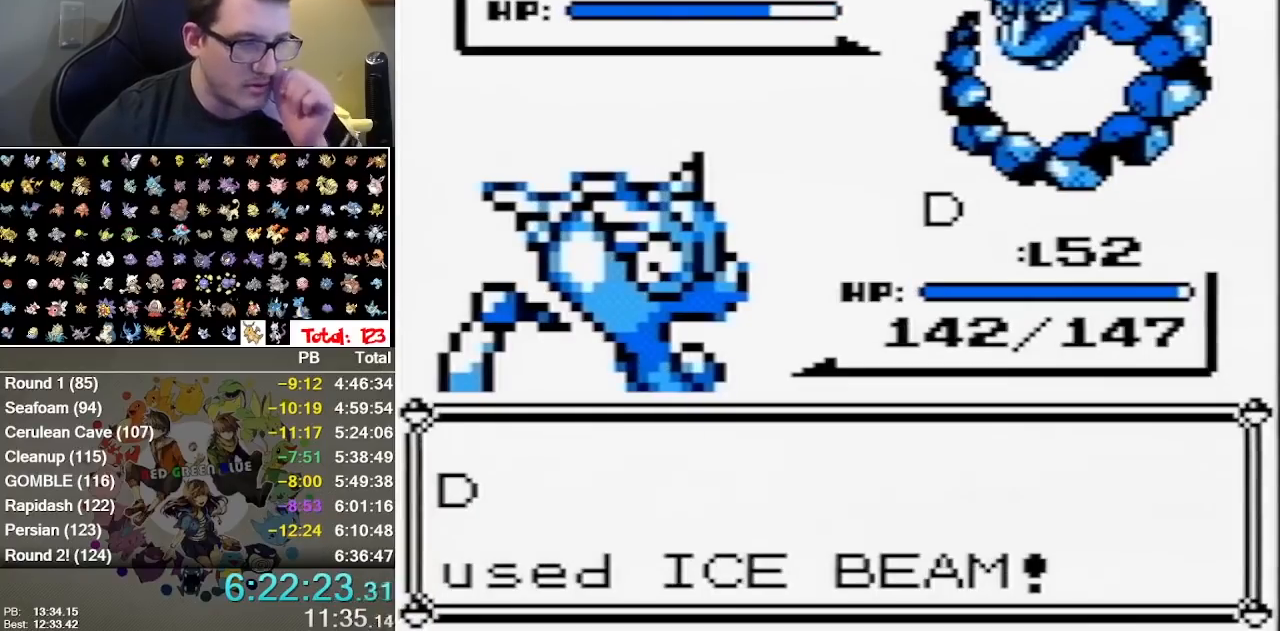
{"buttons": [], "events": [[283, "A", "down"], [483, "A", "up"]]}
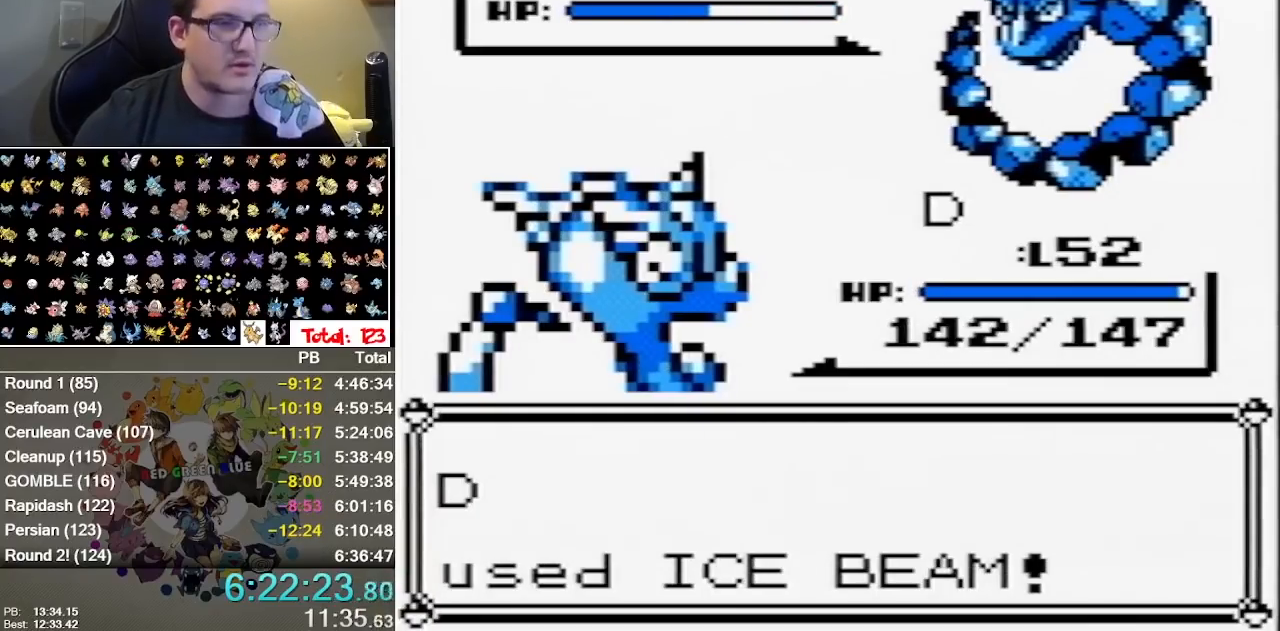
{"buttons": ["A"], "events": [[100, "A", "down"], [233, "A", "up"], [333, "A", "down"], [367, "B", "down"], [483, "B", "up"]]}
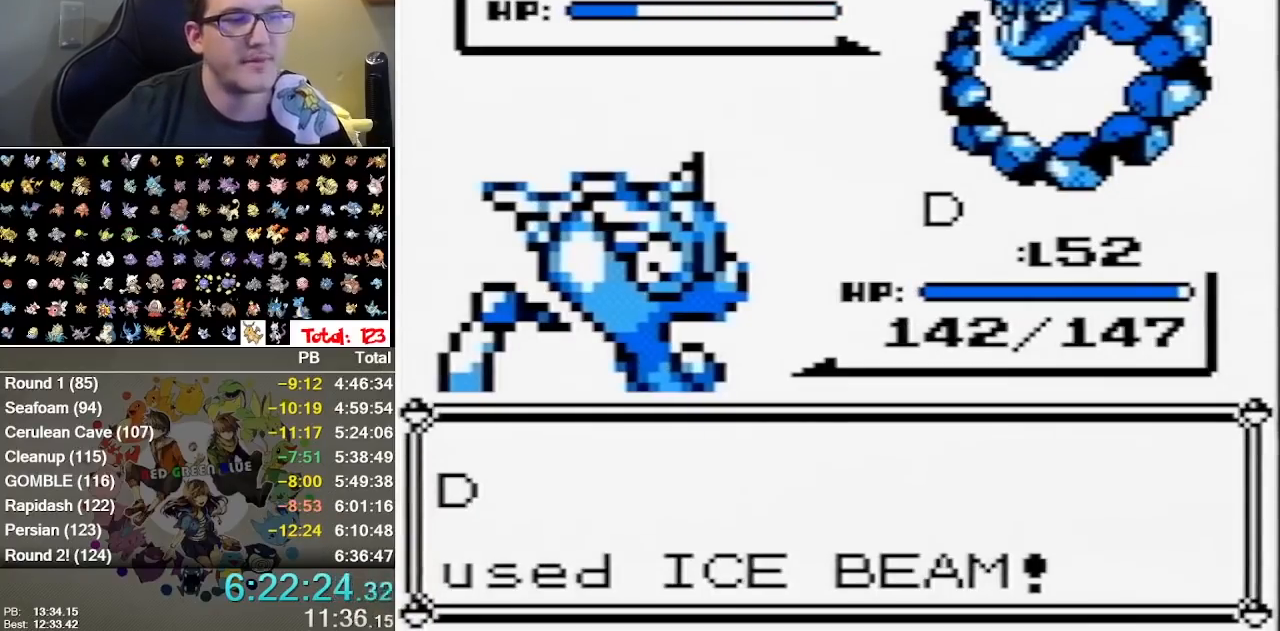
{"buttons": ["B"], "events": [[17, "A", "up"], [83, "A", "down"], [150, "B", "down"], [217, "B", "up"], [283, "B", "down"], [333, "B", "up"], [500, "A", "up"], [500, "B", "down"]]}
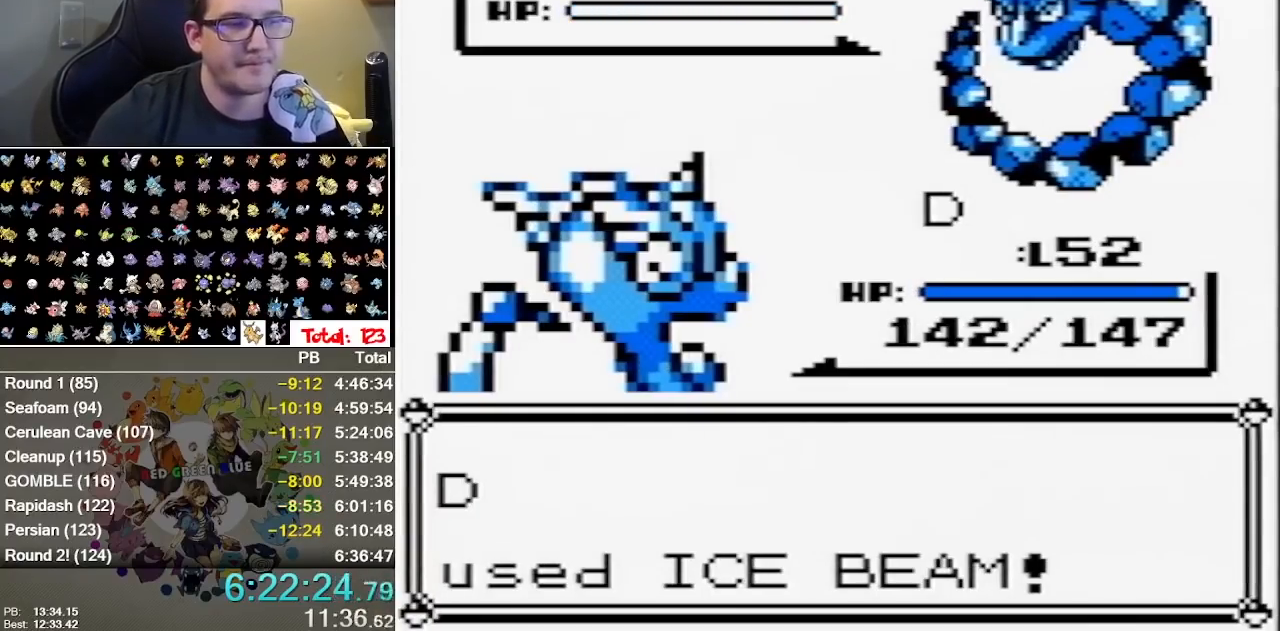
{"buttons": ["A"], "events": [[67, "A", "down"], [67, "B", "up"], [133, "A", "up"], [133, "B", "down"], [200, "A", "down"], [200, "B", "up"], [283, "B", "down"], [350, "B", "up"], [417, "B", "down"], [483, "B", "up"]]}
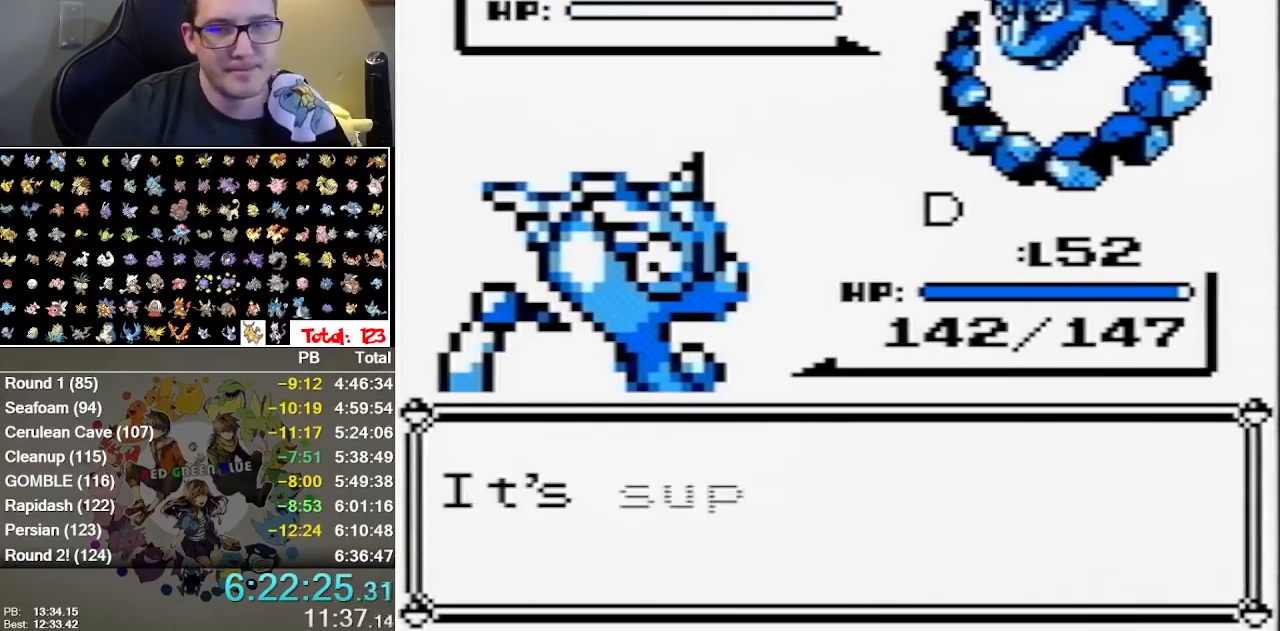
{"buttons": ["A", "B"], "events": [[17, "A", "up"], [50, "B", "down"], [83, "A", "down"], [117, "B", "up"], [133, "A", "up"], [167, "B", "down"], [200, "A", "down"], [233, "B", "up"], [300, "B", "down"], [400, "A", "up"], [500, "A", "down"]]}
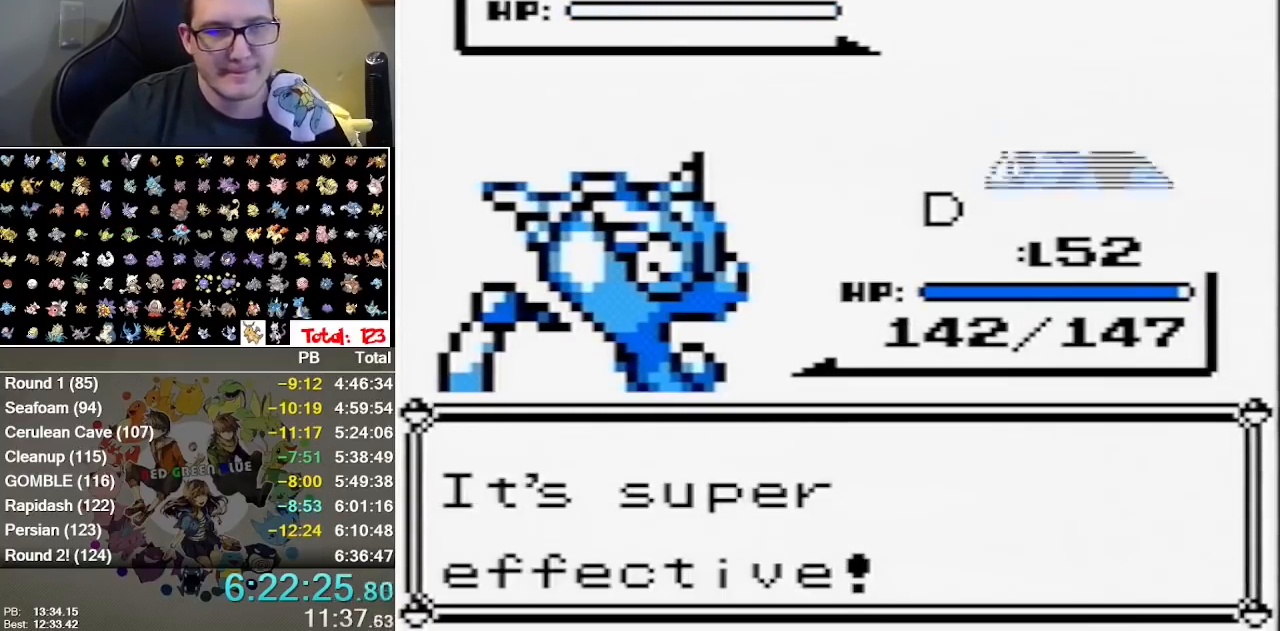
{"buttons": ["A"], "events": [[50, "A", "up"], [117, "A", "down"], [117, "B", "up"], [183, "A", "up"], [500, "A", "down"]]}
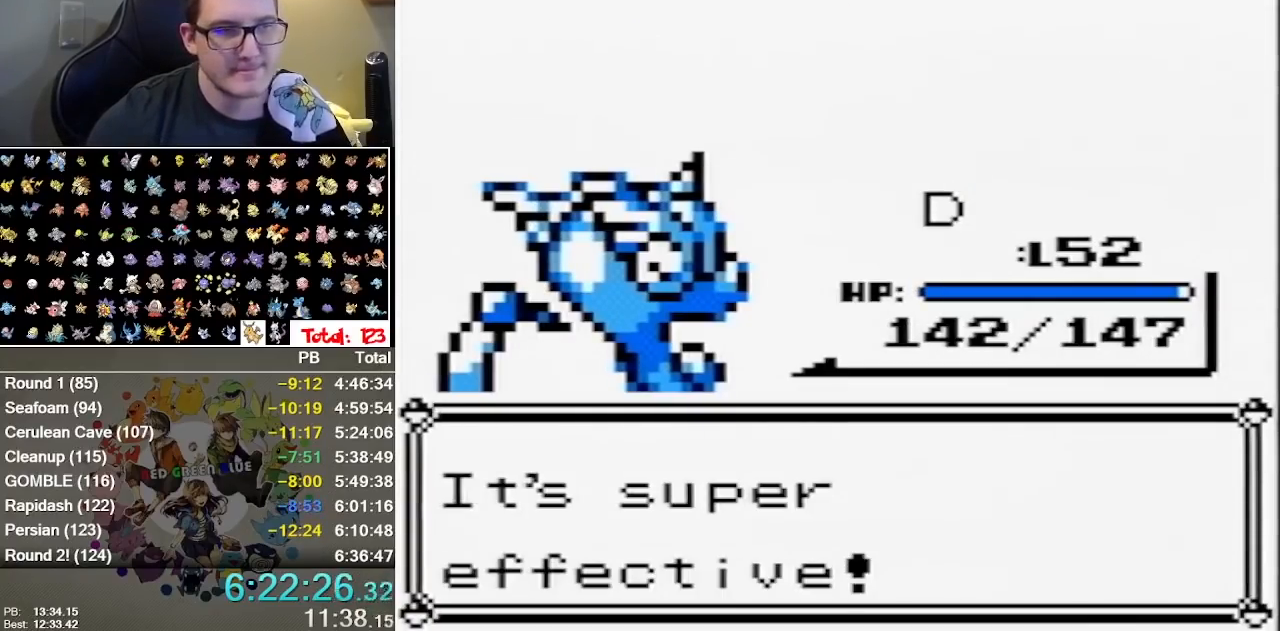
{"buttons": ["A", "B"], "events": [[100, "B", "down"], [167, "B", "up"], [200, "A", "up"], [267, "B", "down"], [300, "A", "down"], [317, "B", "up"], [383, "B", "down"]]}
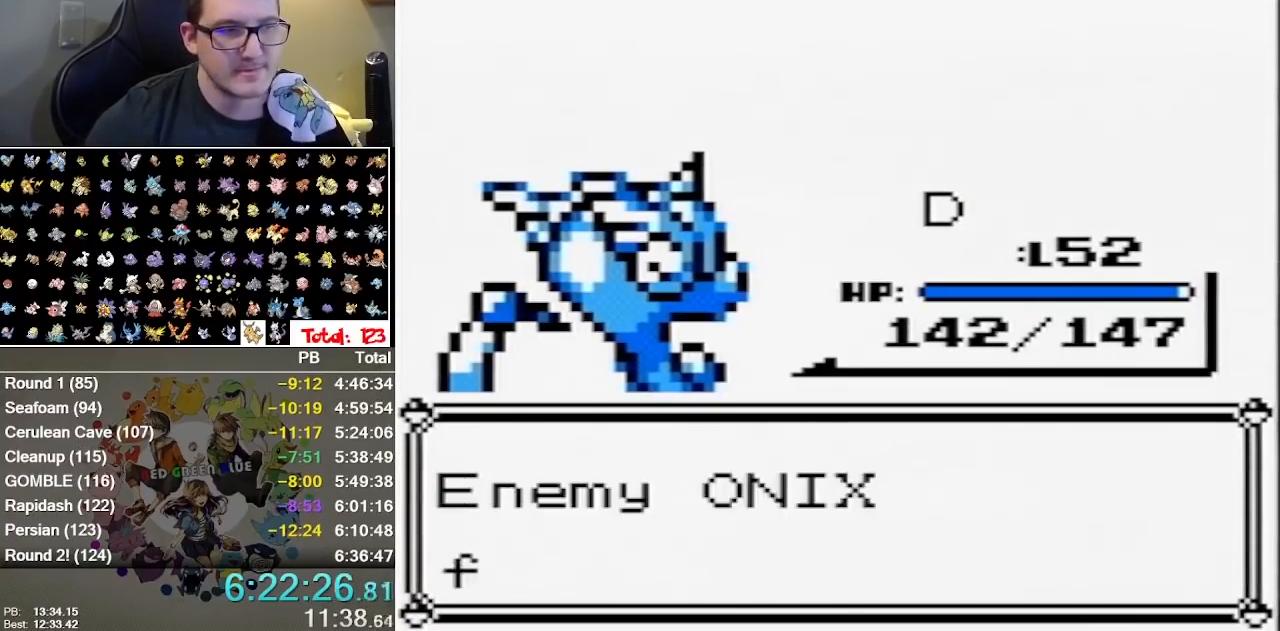
{"buttons": ["A"], "events": [[117, "A", "up"], [183, "A", "down"], [233, "A", "up"], [300, "A", "down"], [367, "A", "up"], [433, "A", "down"], [433, "B", "up"]]}
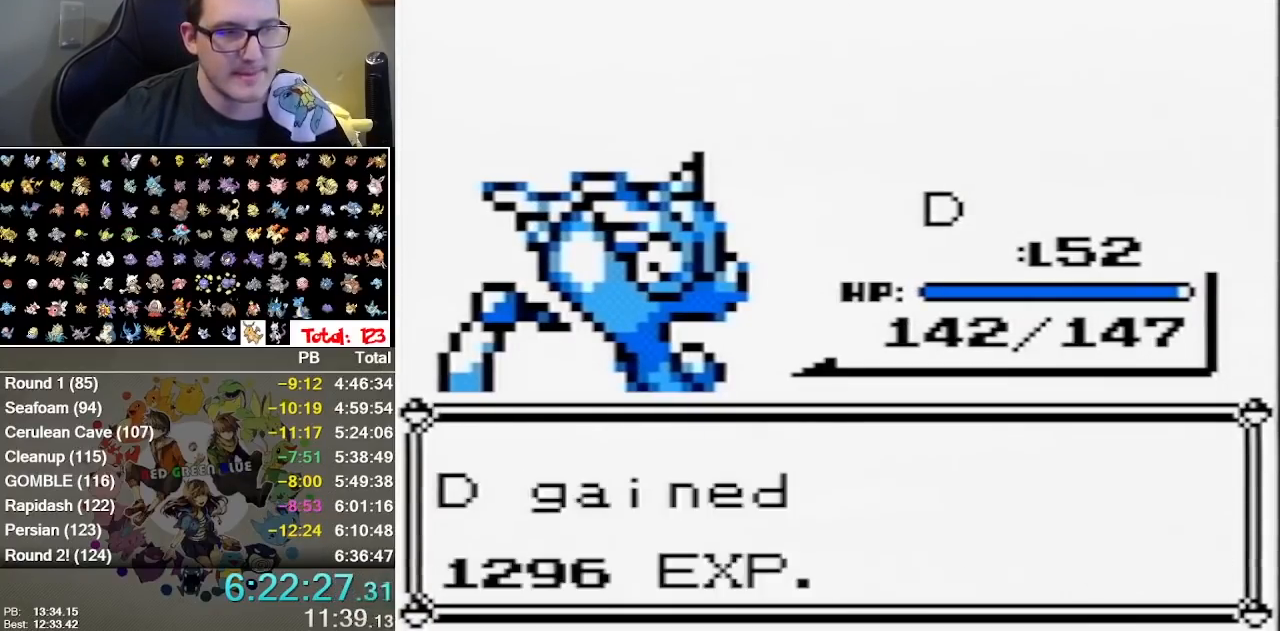
{"buttons": ["B"], "events": [[33, "B", "down"], [217, "B", "up"], [283, "B", "down"], [350, "B", "up"], [383, "A", "up"], [417, "B", "down"]]}
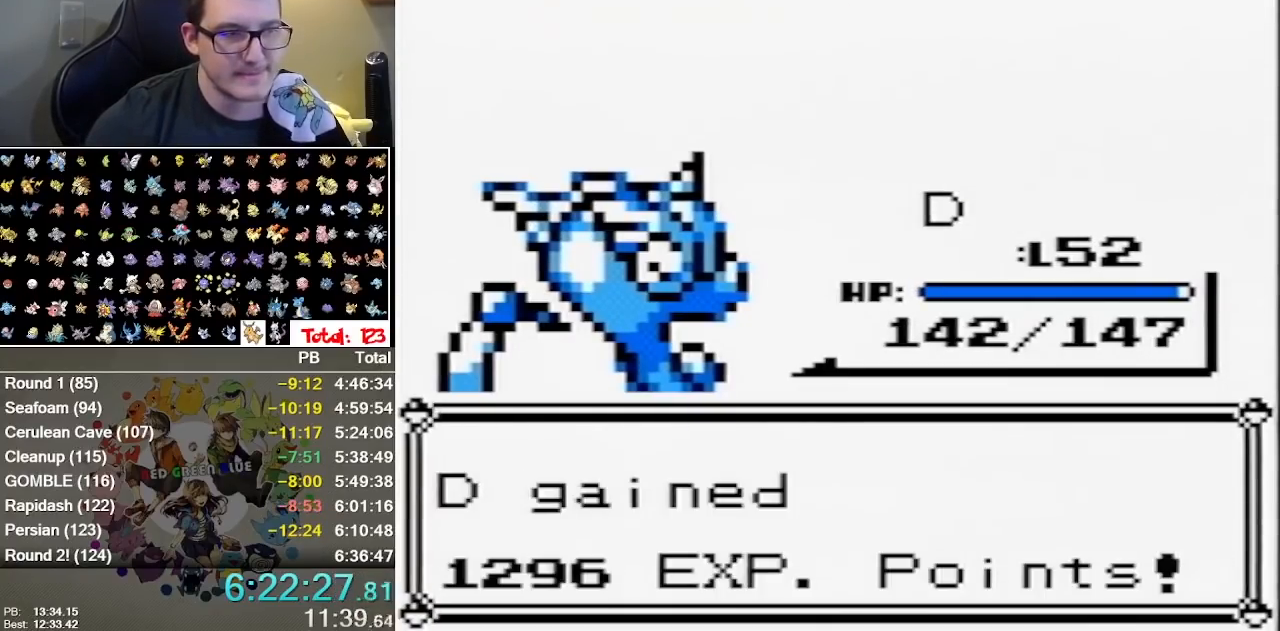
{"buttons": ["A", "B"], "events": [[67, "A", "down"], [67, "B", "up"], [133, "A", "up"], [167, "B", "down"], [233, "A", "down"], [267, "B", "up"], [317, "B", "down"]]}
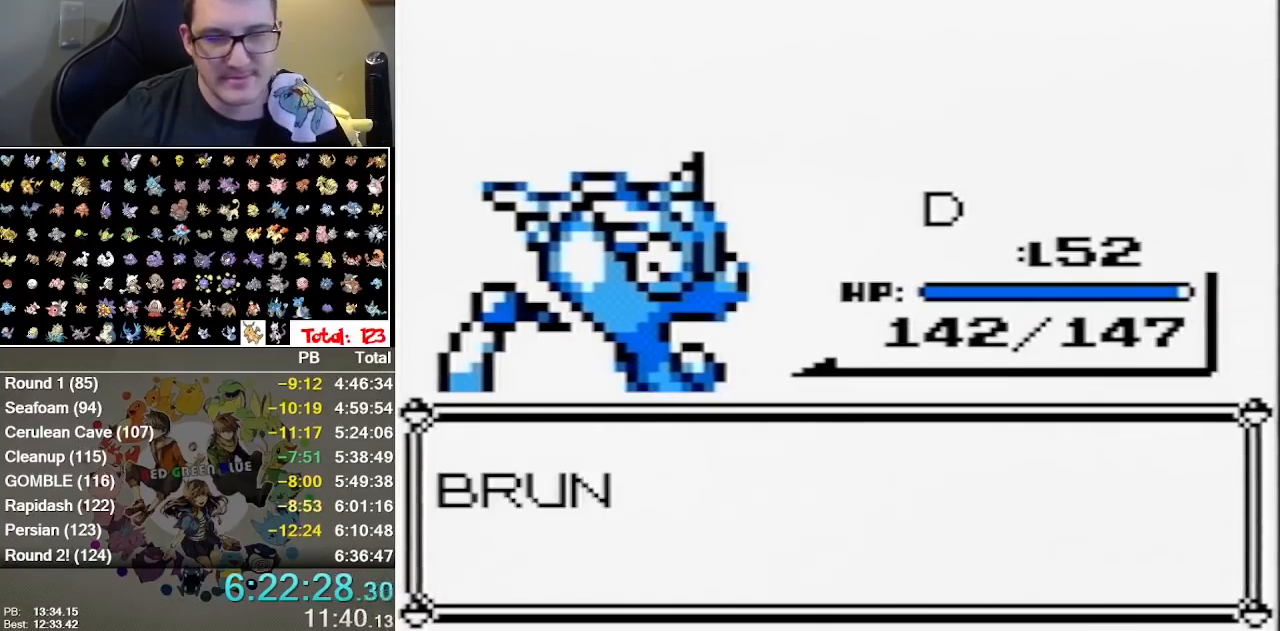
{"buttons": [], "events": [[150, "B", "up"], [217, "A", "up"], [217, "B", "down"], [317, "B", "up"]]}
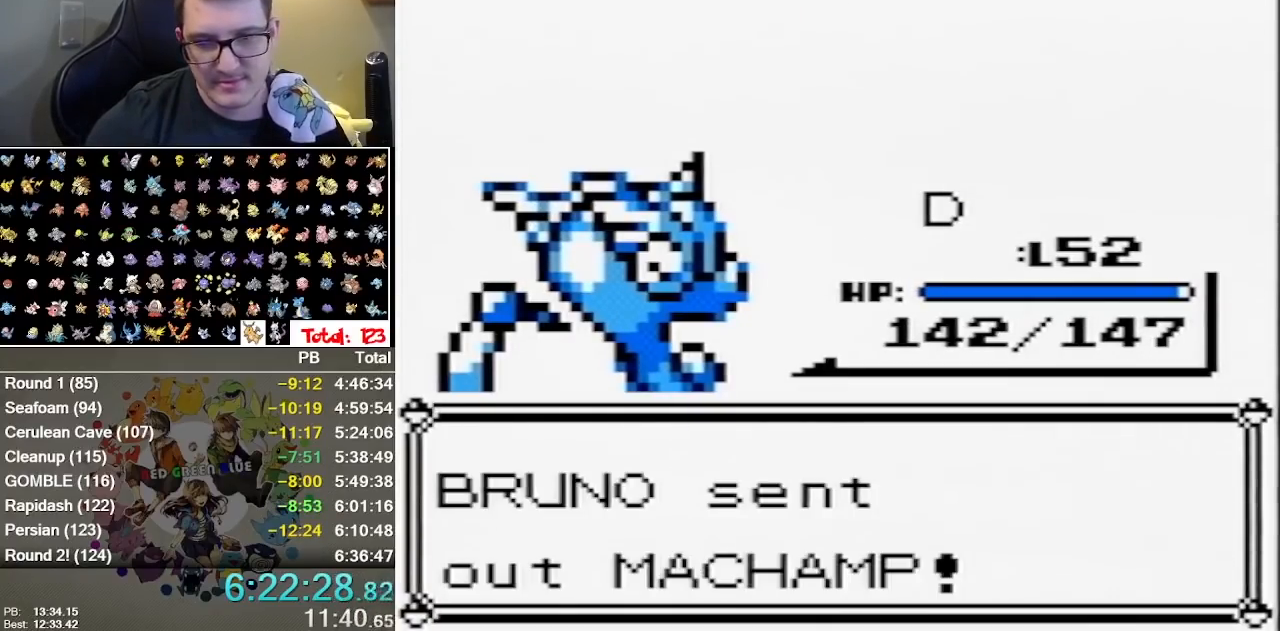
{"buttons": ["B"], "events": [[167, "A", "down"], [250, "B", "down"], [300, "B", "up"], [350, "A", "up"], [417, "A", "down"], [483, "A", "up"], [483, "B", "down"]]}
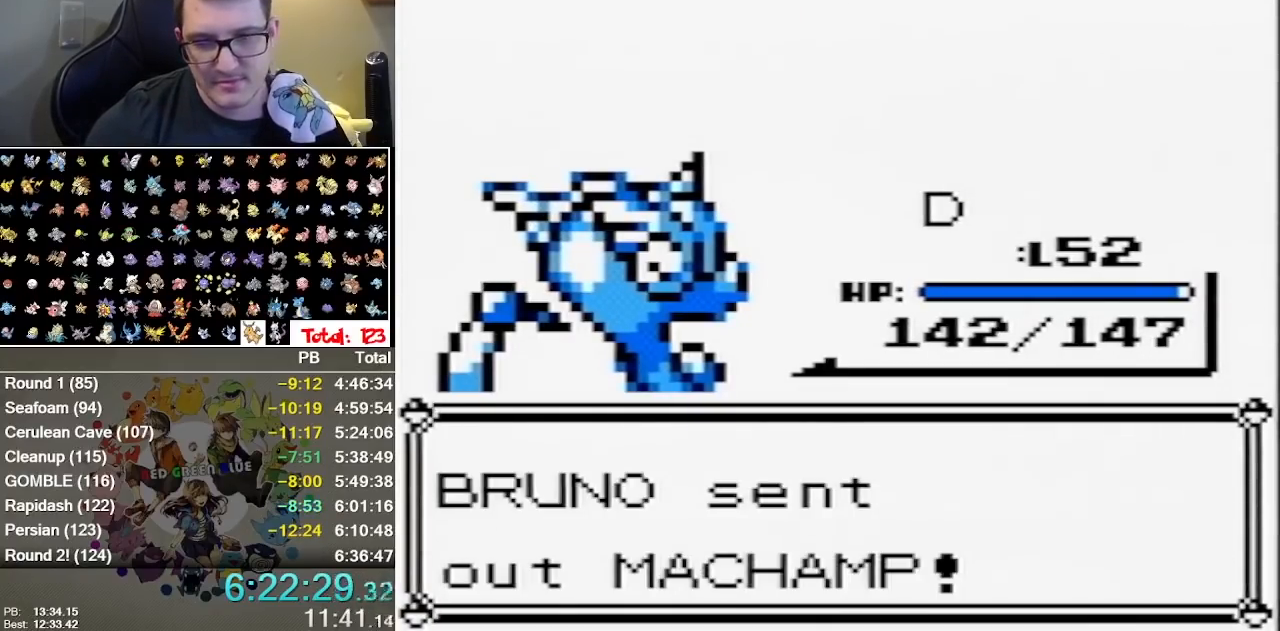
{"buttons": ["B"], "events": [[83, "B", "up"], [367, "B", "down"]]}
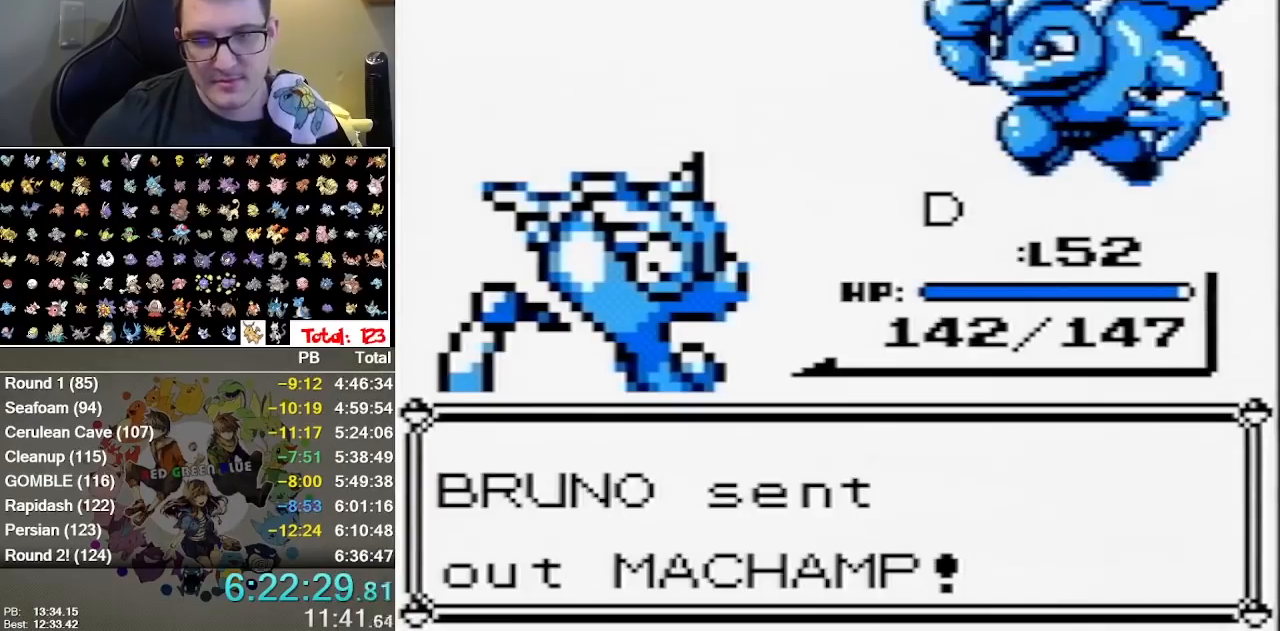
{"buttons": [], "events": [[17, "B", "up"]]}